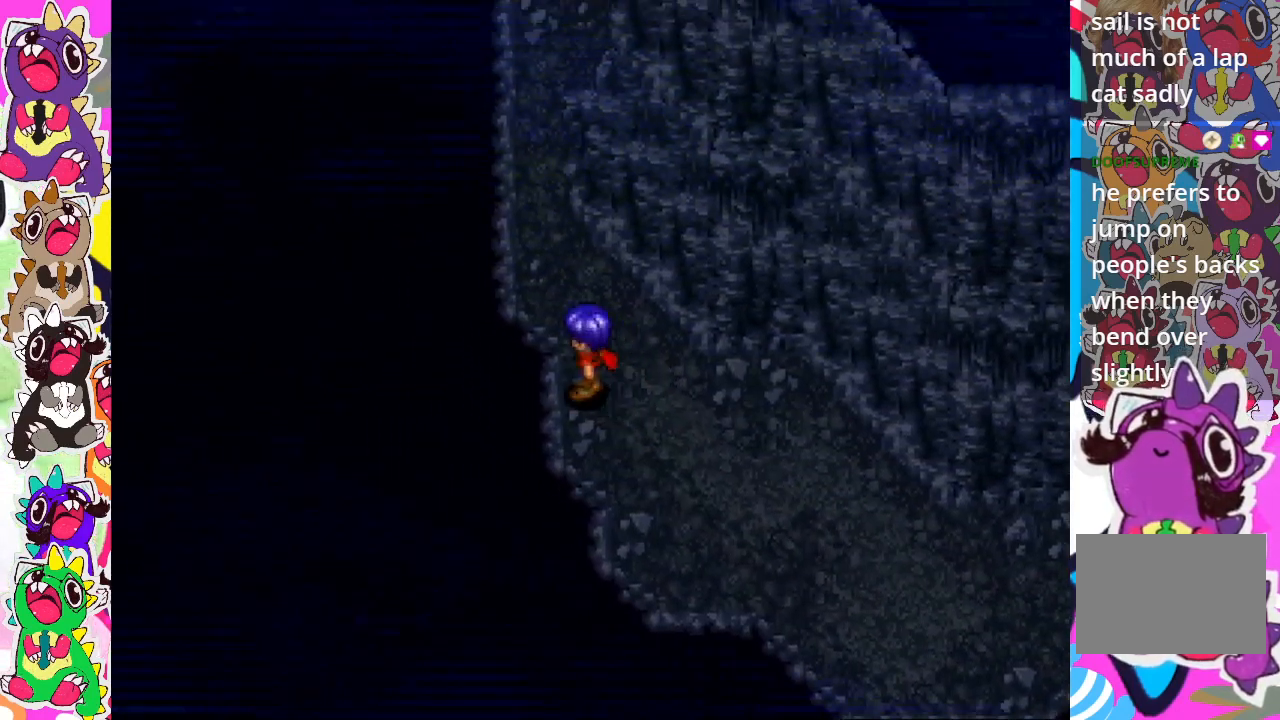
Gameplay with a controller (PlayStation layout); each line is a JSON object with the inputs held at the frame after it. "events" lists button and stick changes between this image and that frame as [ms after this image, input, new state], when the widget could be followed in between. Not read: L3 R3.
{"buttons": ["DPAD_UP", "DPAD_LEFT"], "left_stick": "center", "right_stick": "center", "events": []}
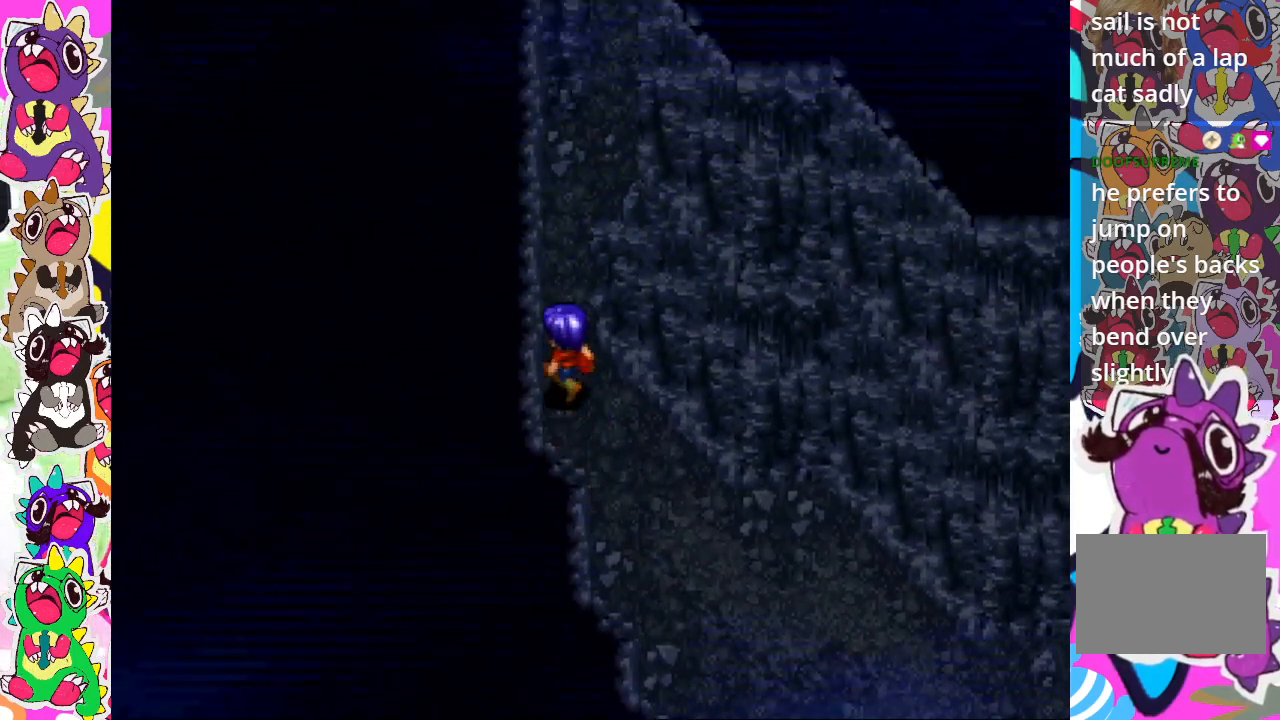
{"buttons": ["DPAD_UP"], "left_stick": "center", "right_stick": "center", "events": [[183, "DPAD_LEFT", "up"]]}
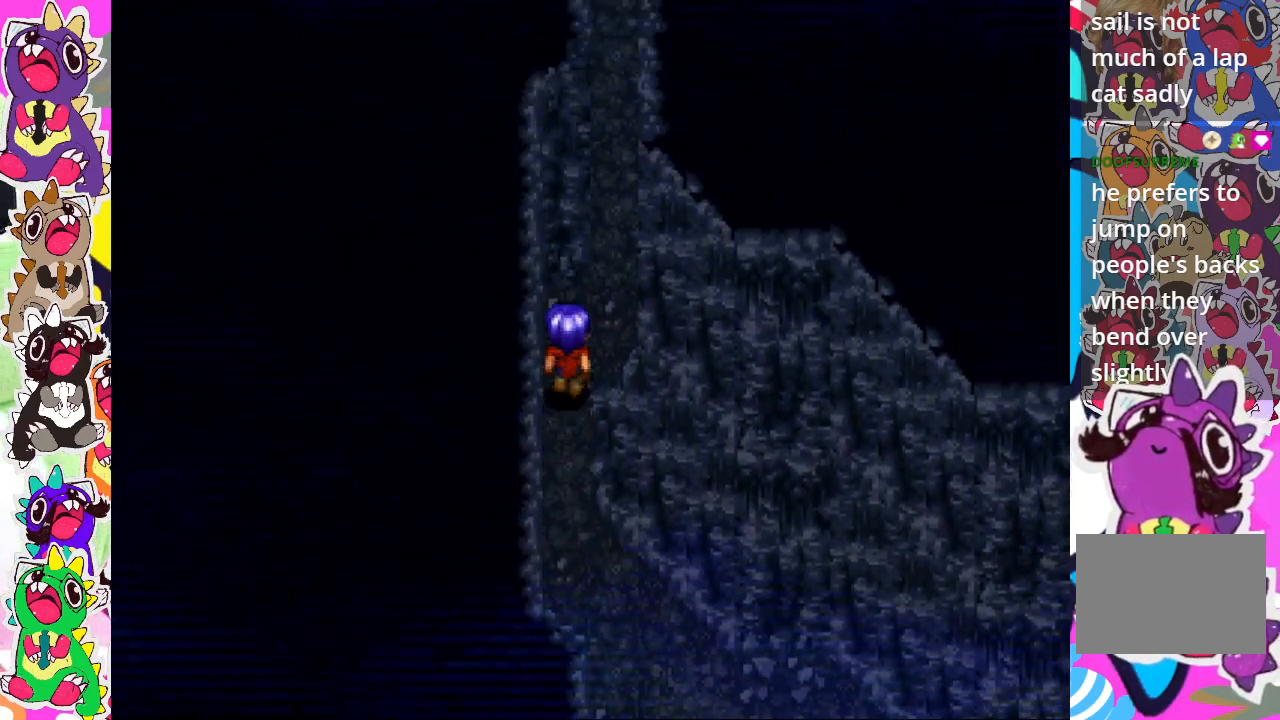
{"buttons": ["DPAD_UP"], "left_stick": "center", "right_stick": "center", "events": []}
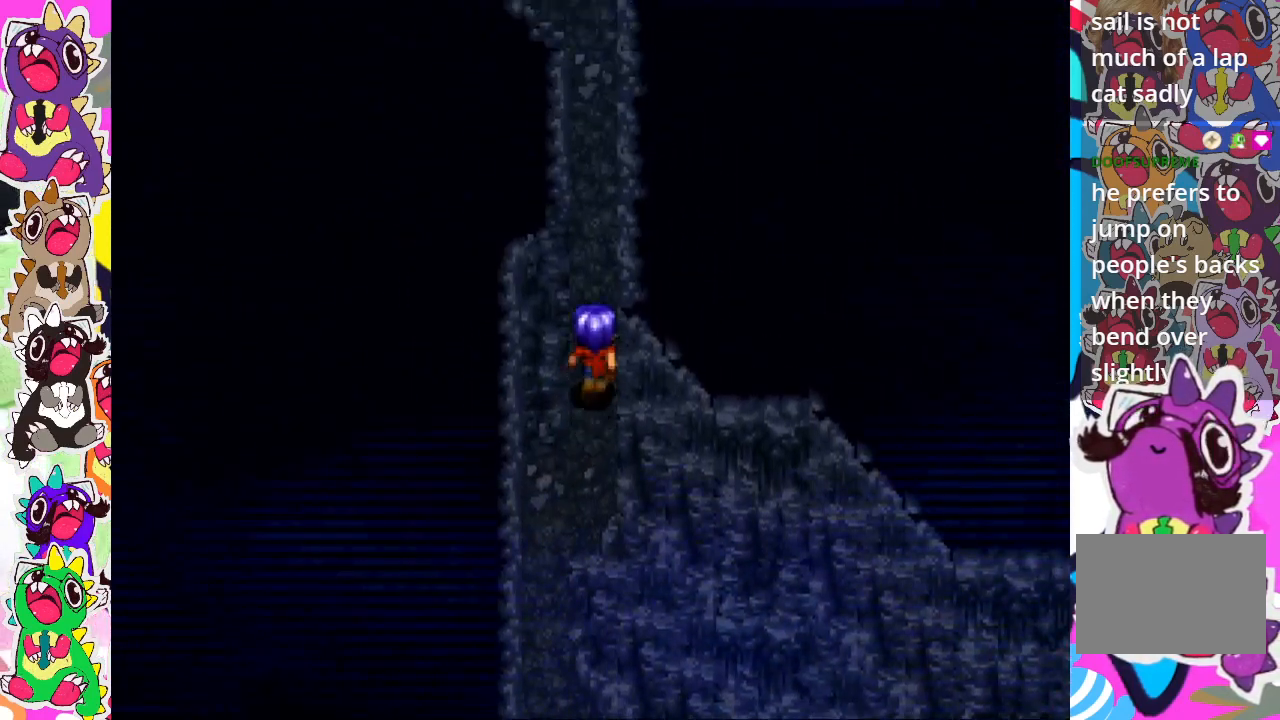
{"buttons": ["DPAD_UP"], "left_stick": "center", "right_stick": "center", "events": []}
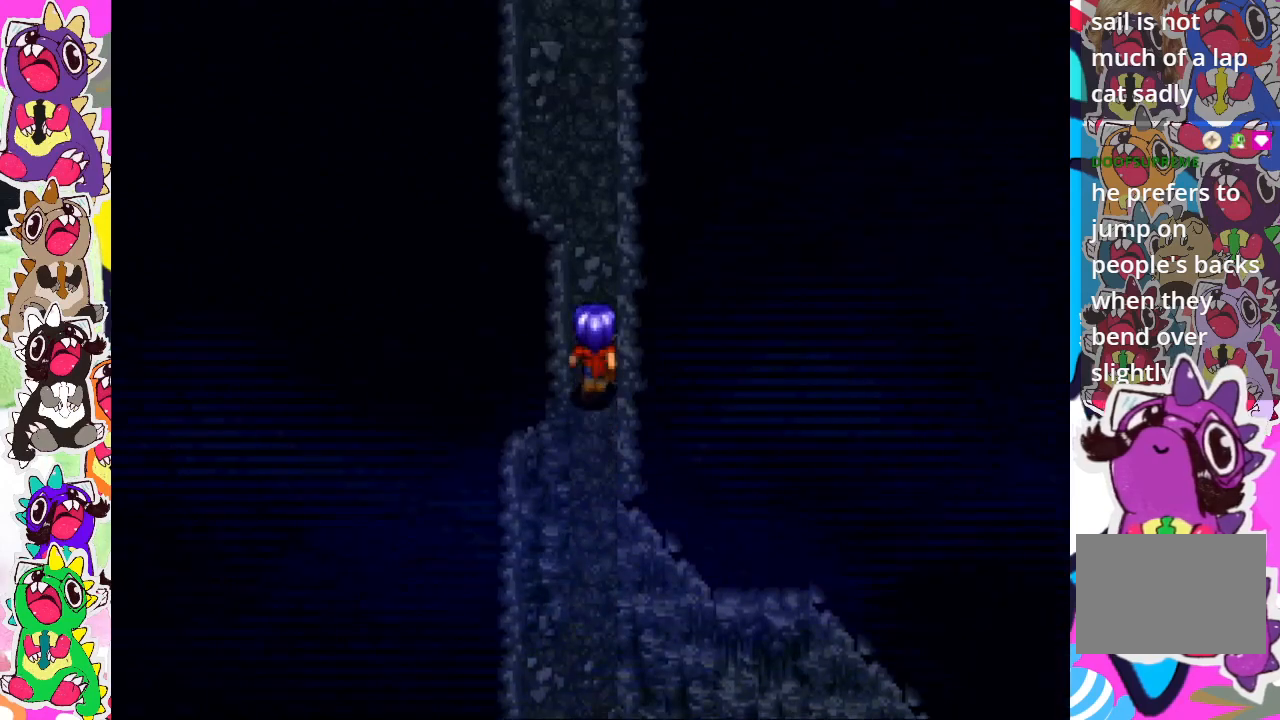
{"buttons": ["DPAD_UP"], "left_stick": "center", "right_stick": "center", "events": []}
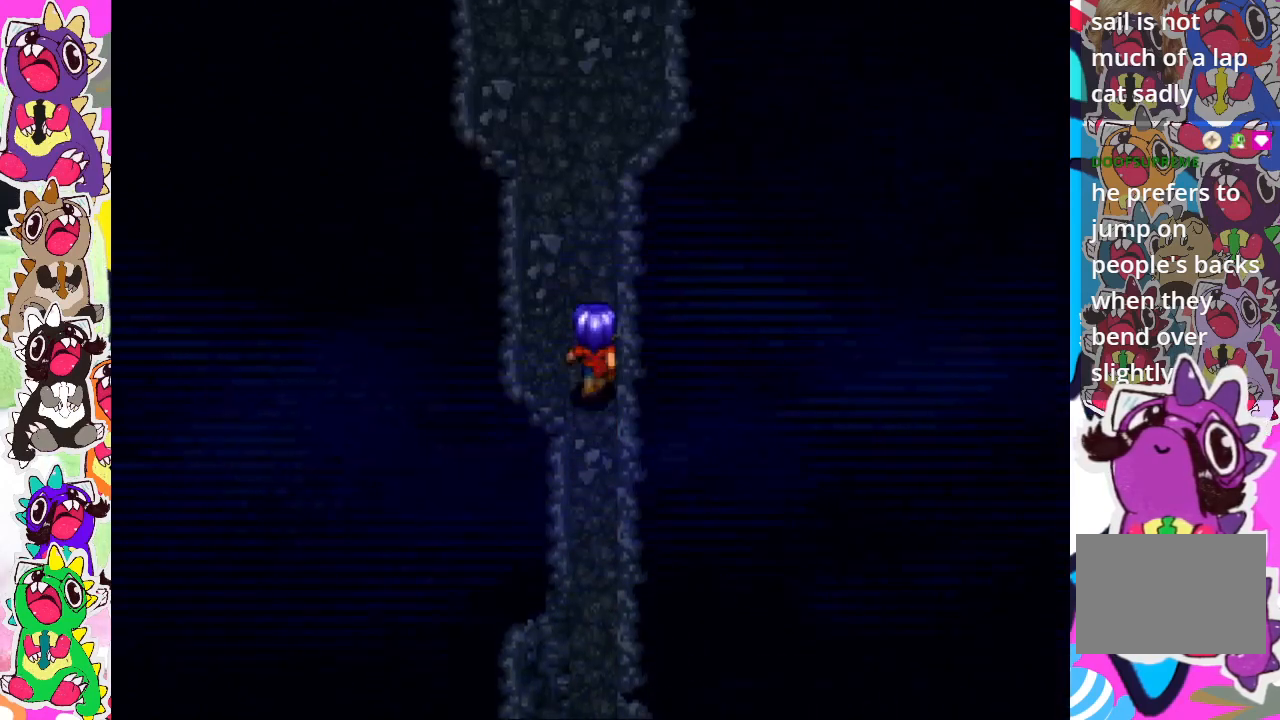
{"buttons": ["DPAD_UP"], "left_stick": "center", "right_stick": "center", "events": []}
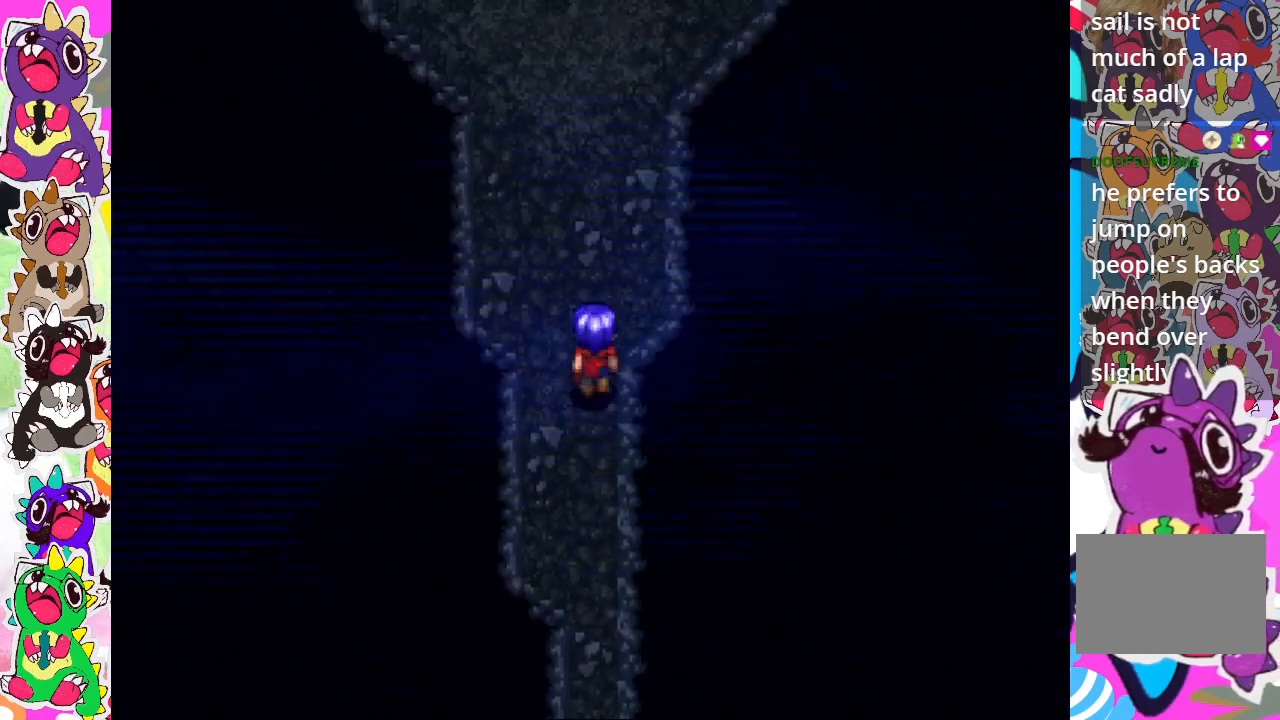
{"buttons": ["DPAD_UP"], "left_stick": "center", "right_stick": "center", "events": []}
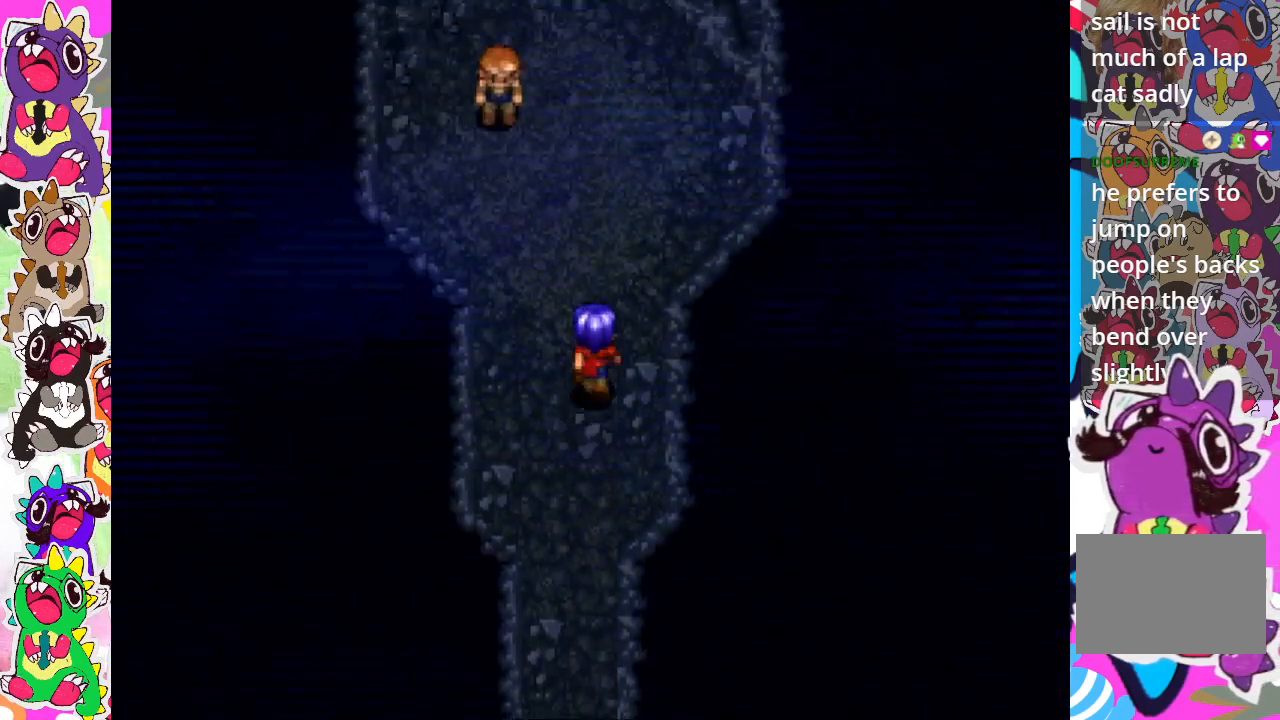
{"buttons": ["DPAD_UP"], "left_stick": "center", "right_stick": "center", "events": []}
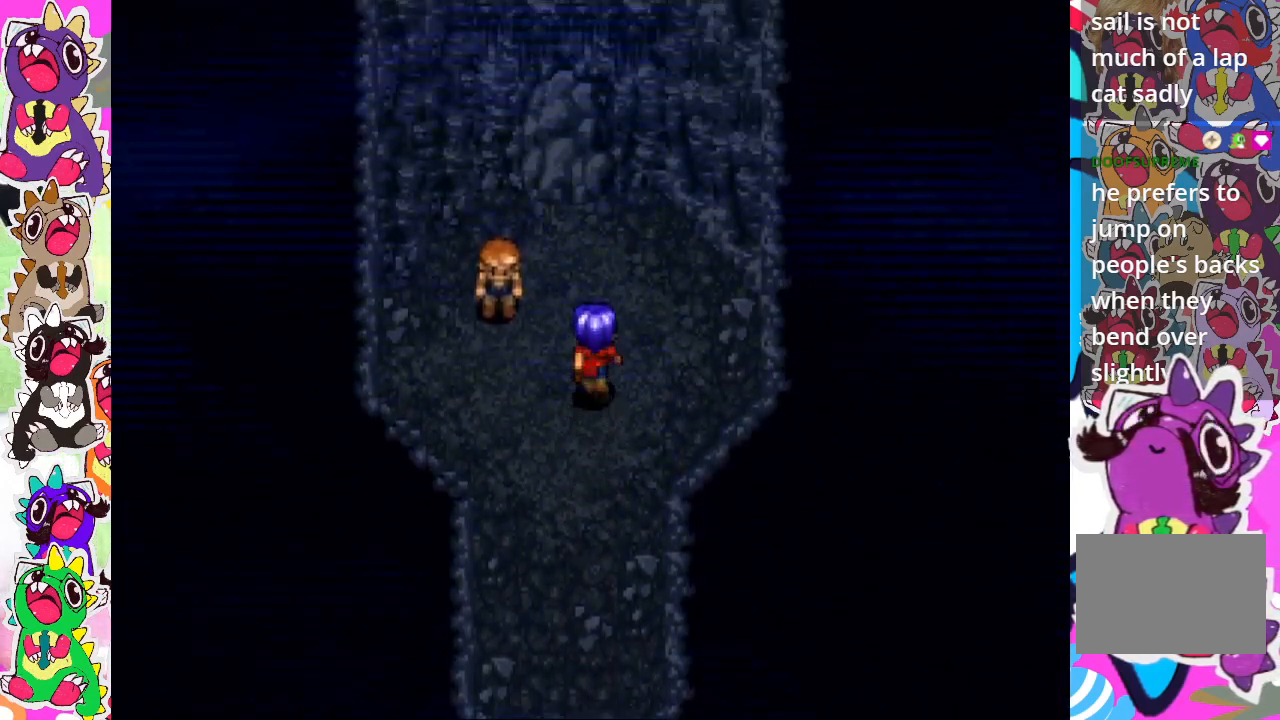
{"buttons": ["CROSS"], "left_stick": "center", "right_stick": "center", "events": [[200, "DPAD_LEFT", "down"], [200, "DPAD_UP", "up"], [417, "CROSS", "down"], [417, "DPAD_LEFT", "up"]]}
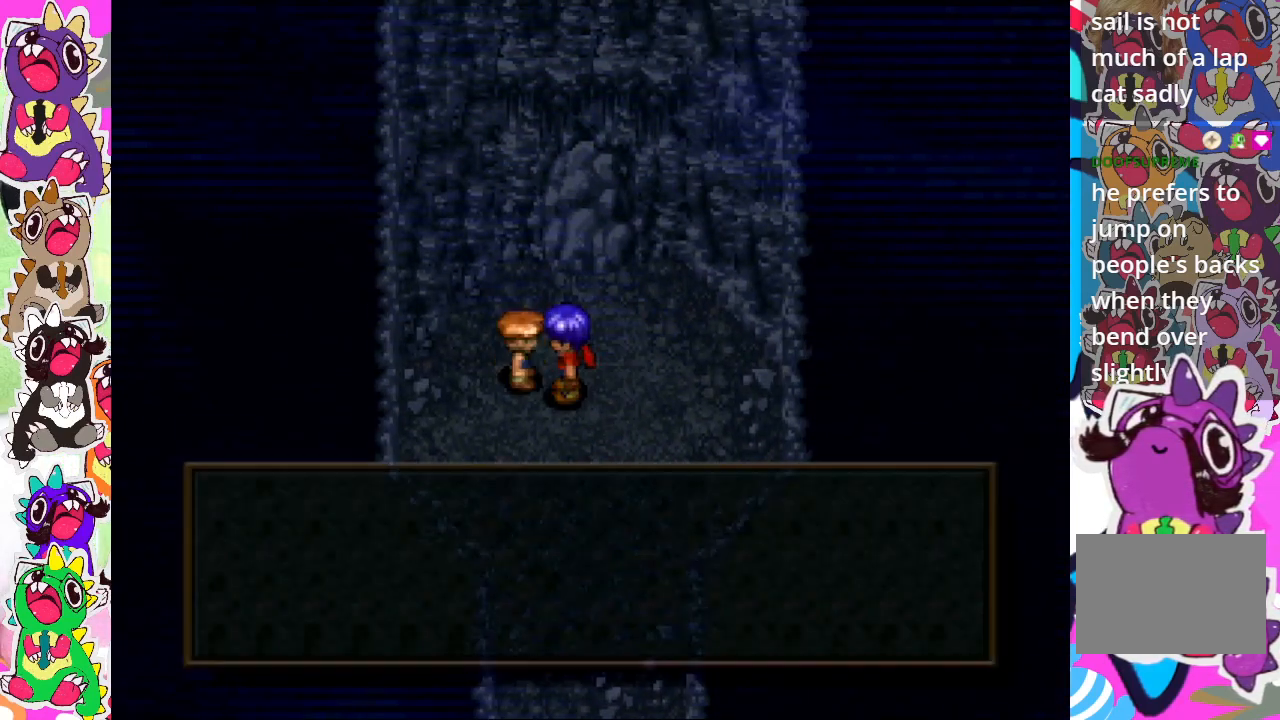
{"buttons": [], "left_stick": "center", "right_stick": "center", "events": [[117, "CROSS", "up"]]}
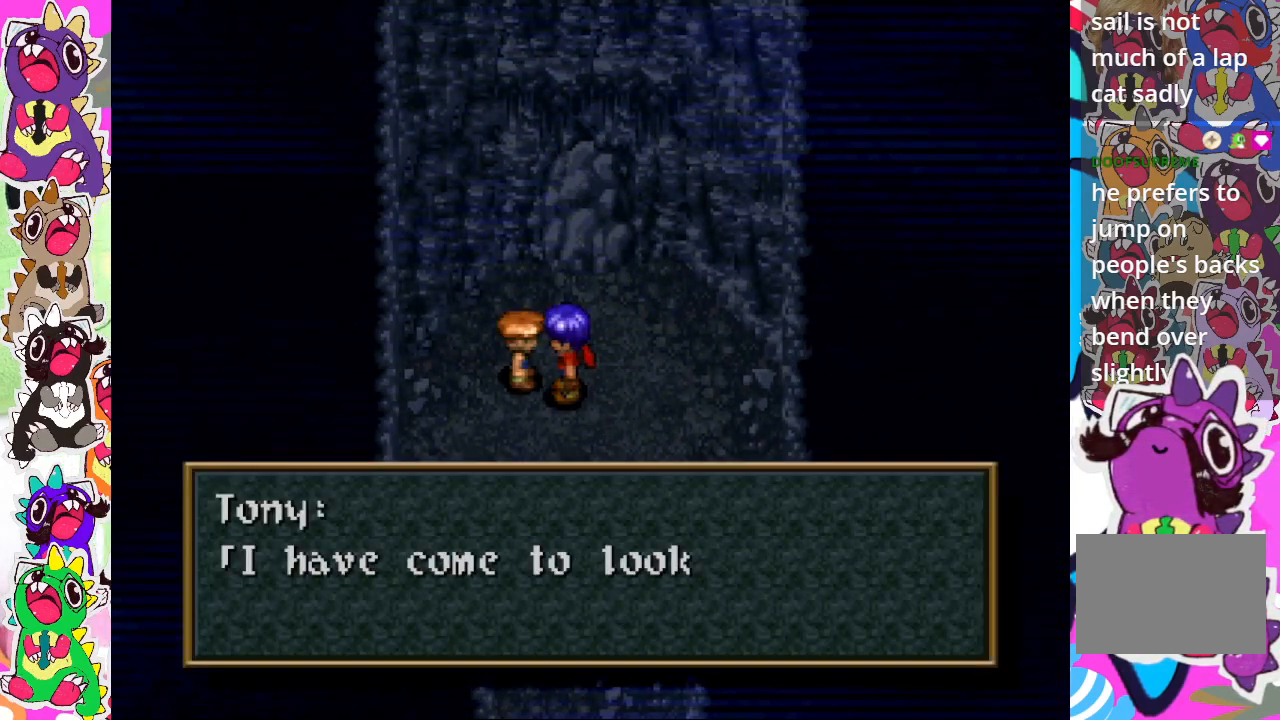
{"buttons": [], "left_stick": "center", "right_stick": "center", "events": []}
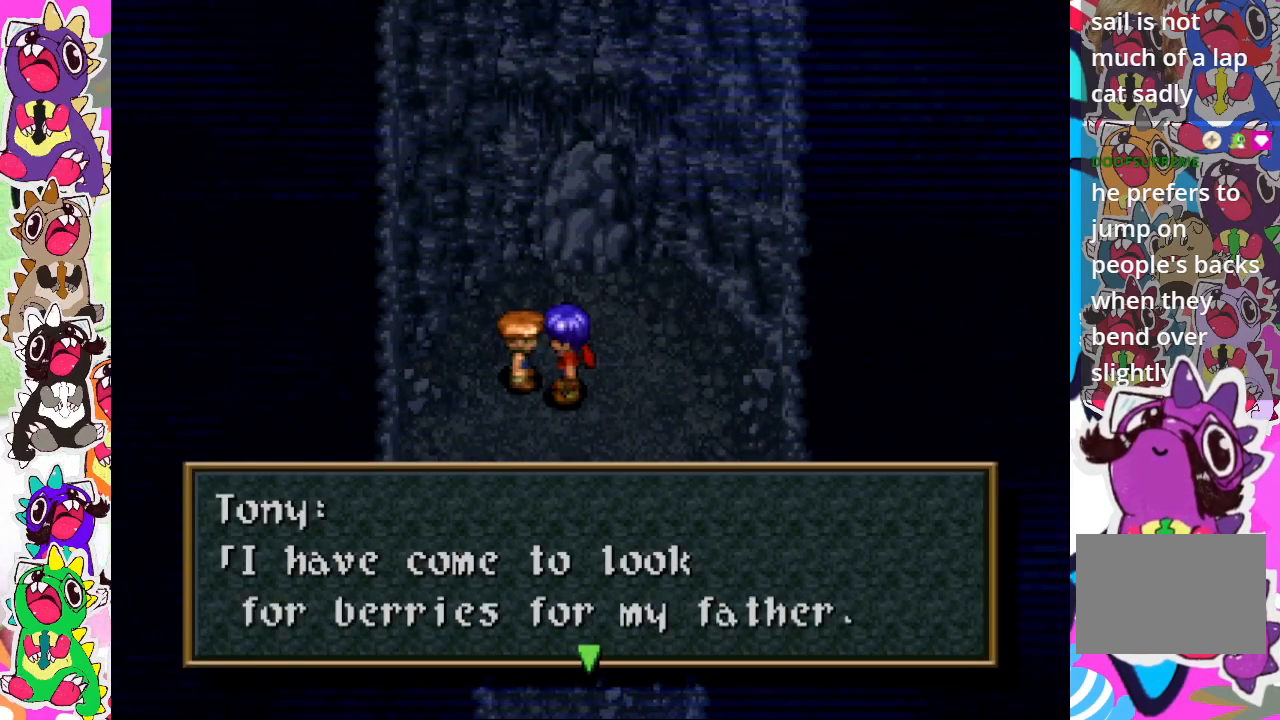
{"buttons": [], "left_stick": "center", "right_stick": "center", "events": []}
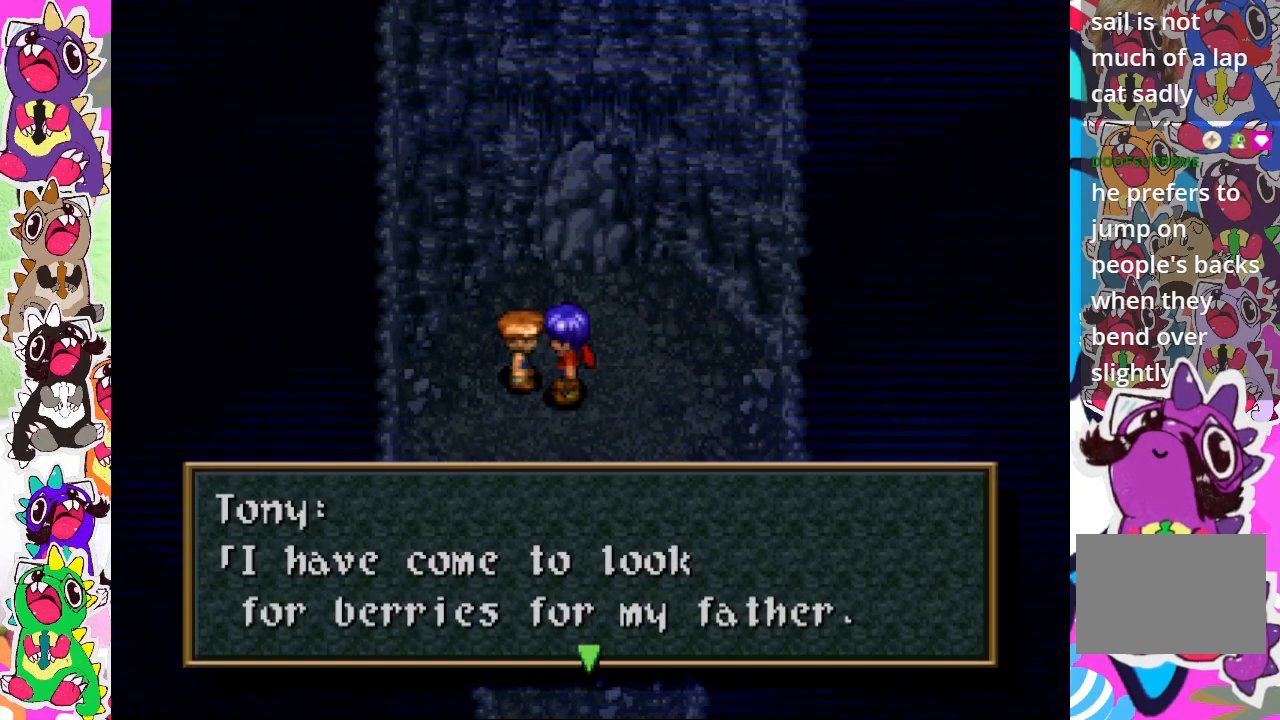
{"buttons": [], "left_stick": "center", "right_stick": "center", "events": []}
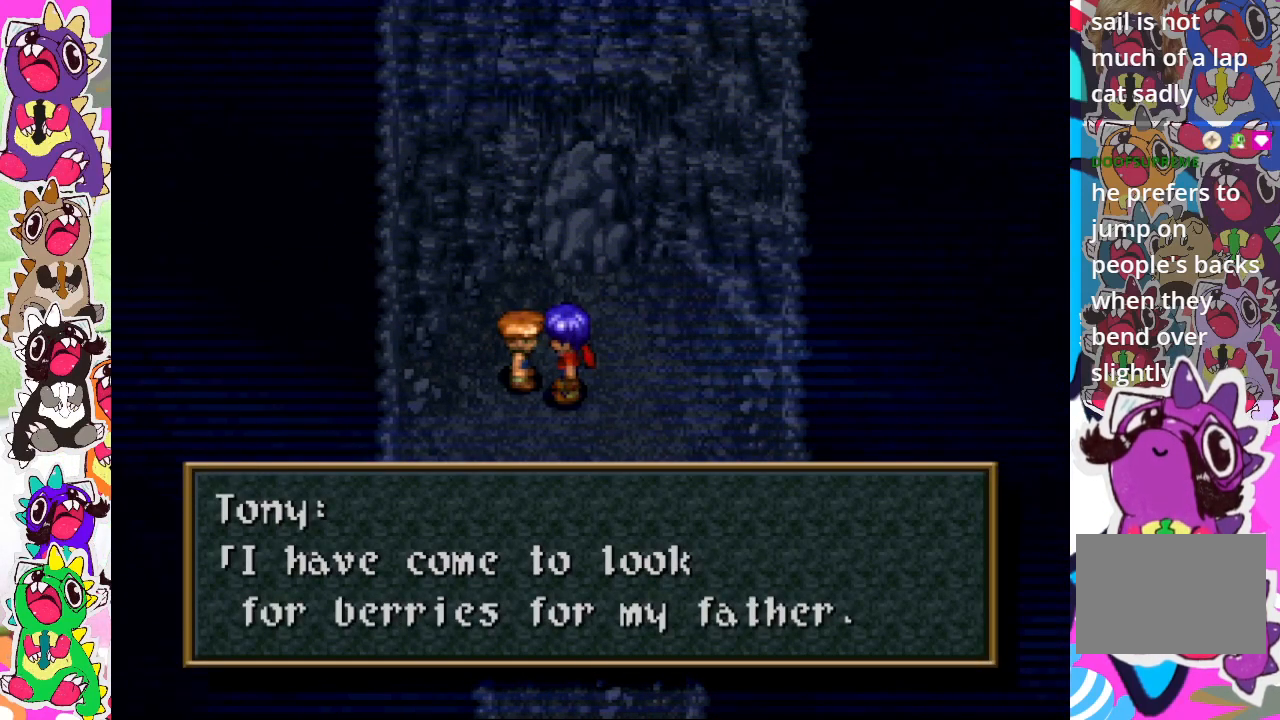
{"buttons": [], "left_stick": "center", "right_stick": "center", "events": []}
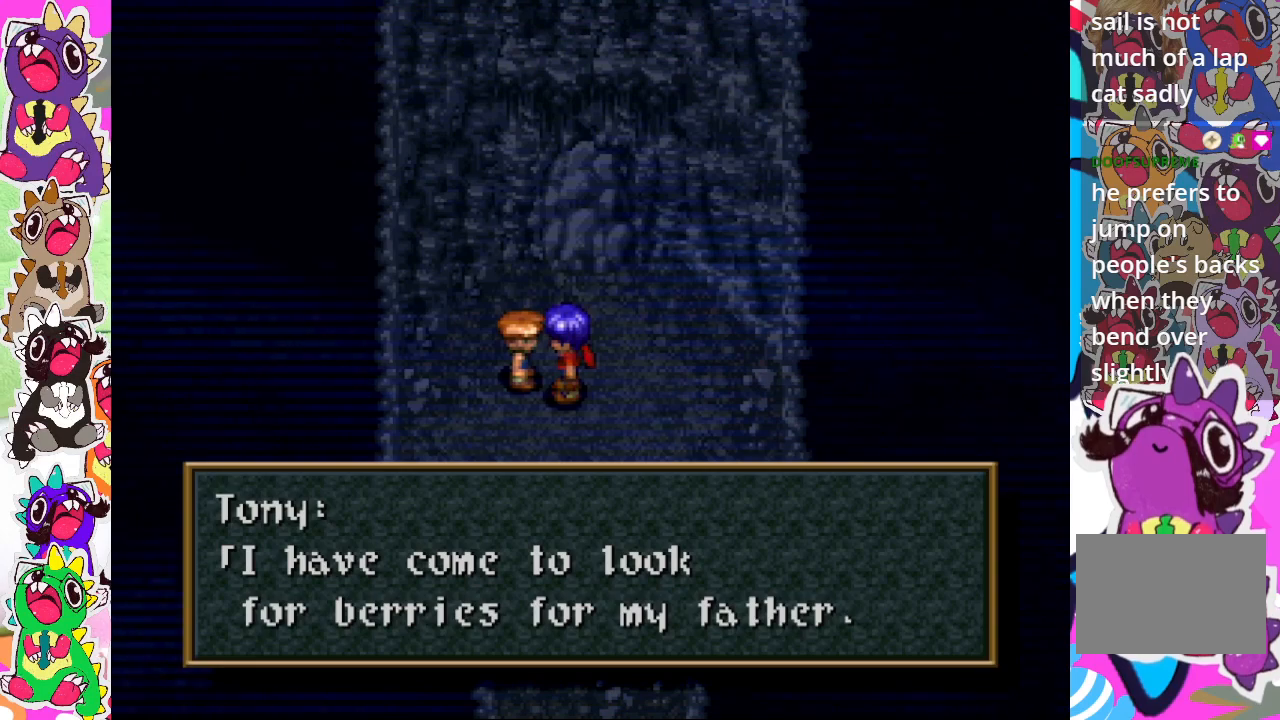
{"buttons": [], "left_stick": "center", "right_stick": "center", "events": []}
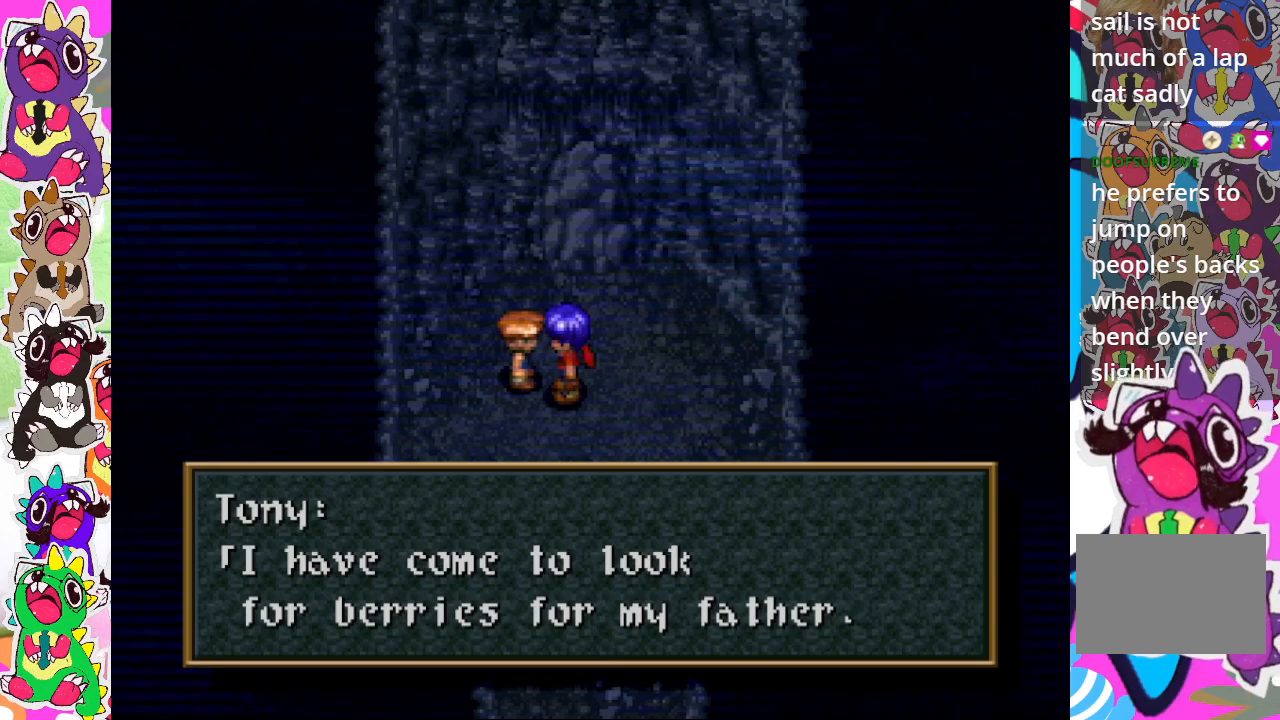
{"buttons": [], "left_stick": "center", "right_stick": "center", "events": [[50, "CROSS", "down"], [217, "CROSS", "up"]]}
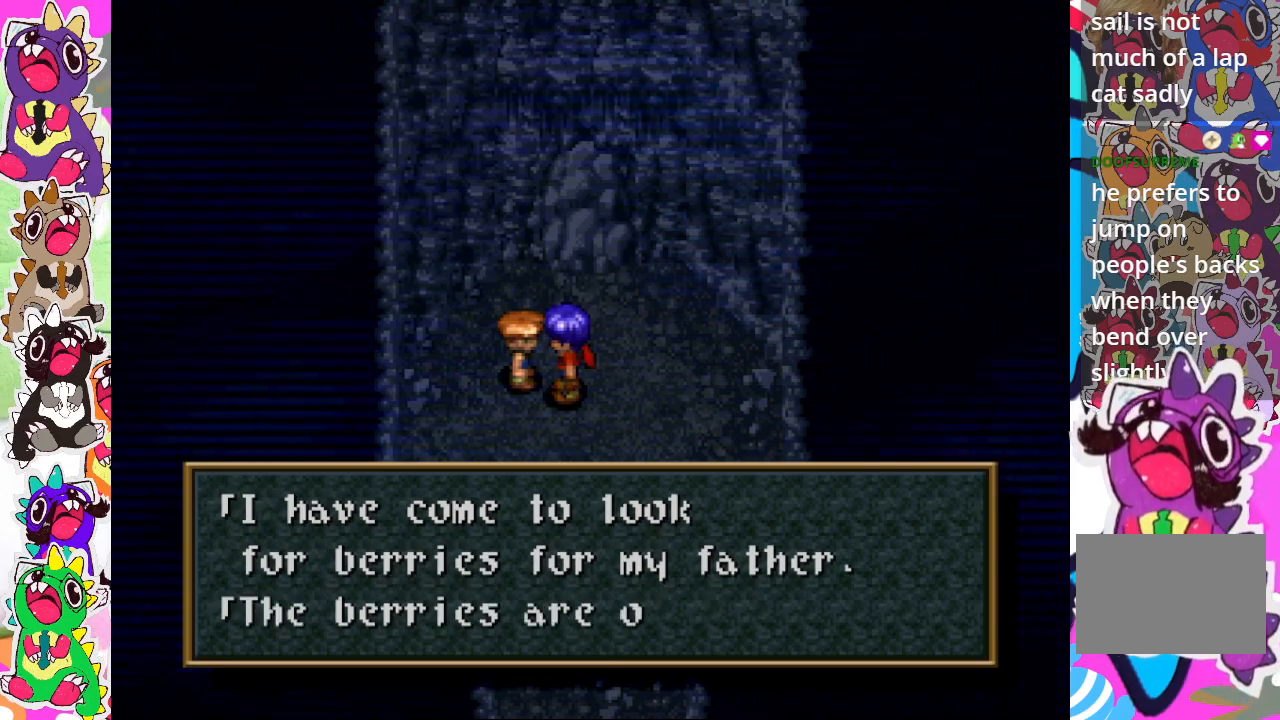
{"buttons": [], "left_stick": "center", "right_stick": "center", "events": []}
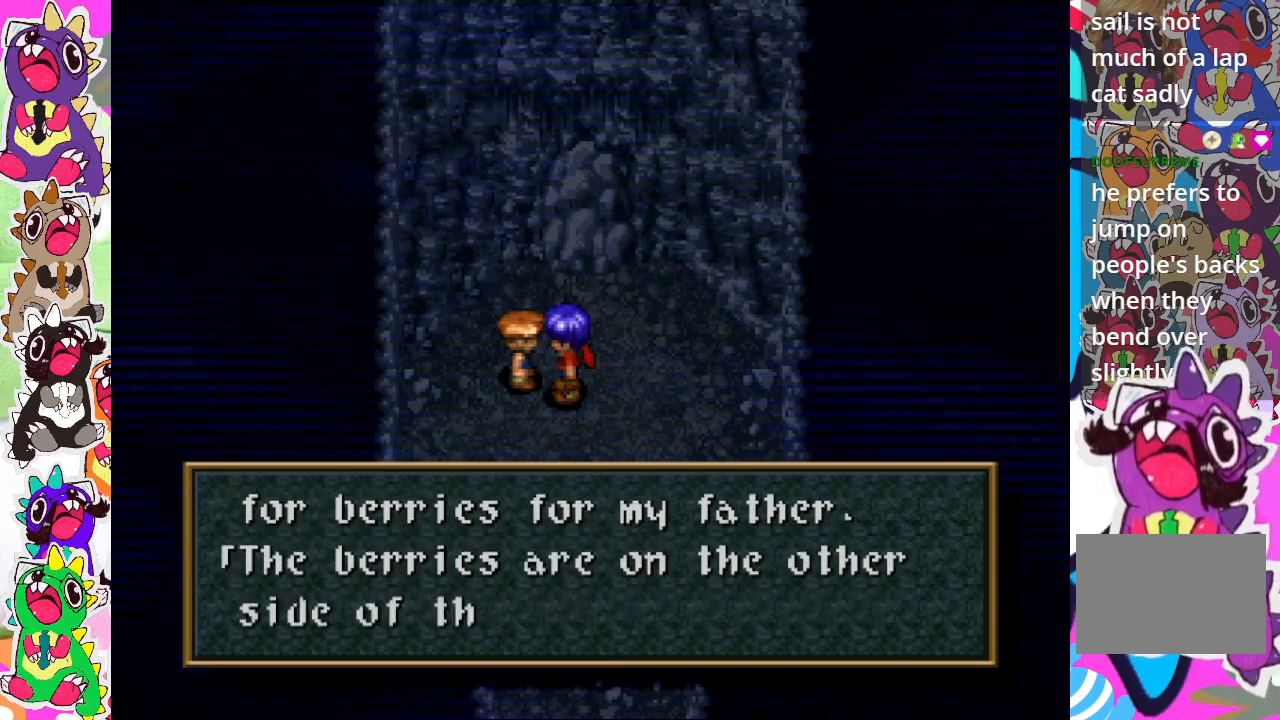
{"buttons": [], "left_stick": "center", "right_stick": "center", "events": []}
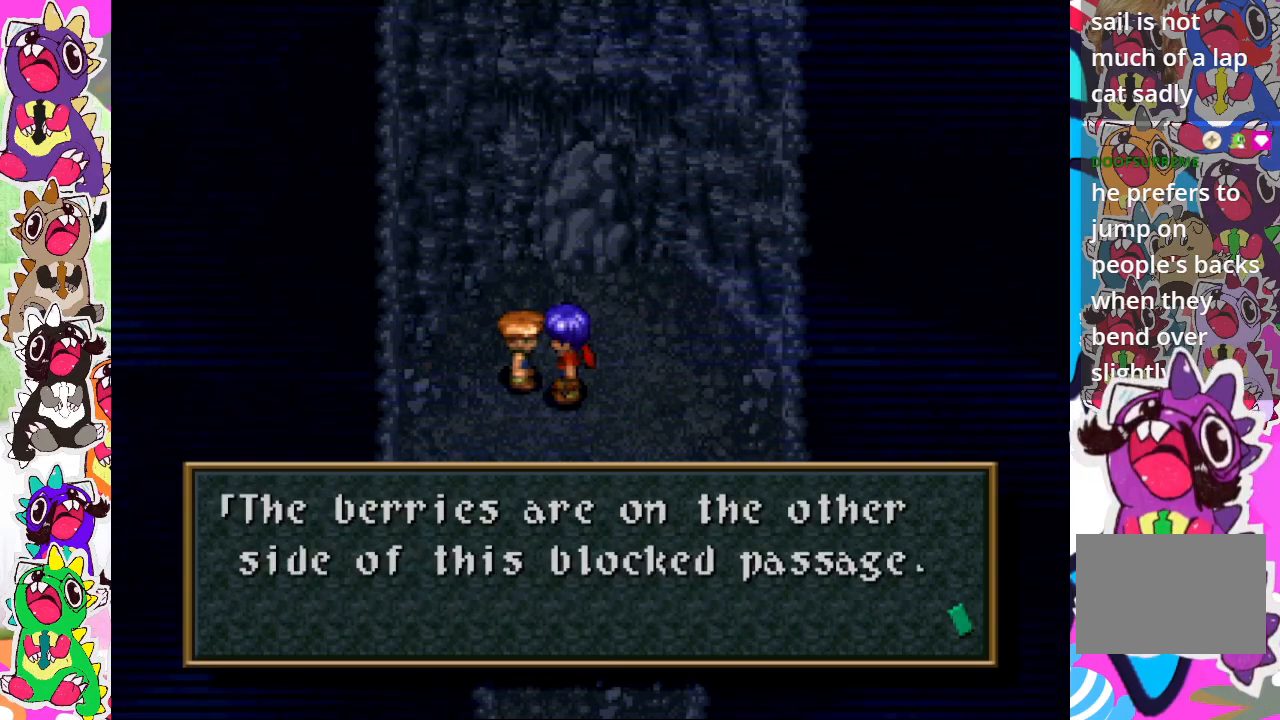
{"buttons": [], "left_stick": "center", "right_stick": "center", "events": []}
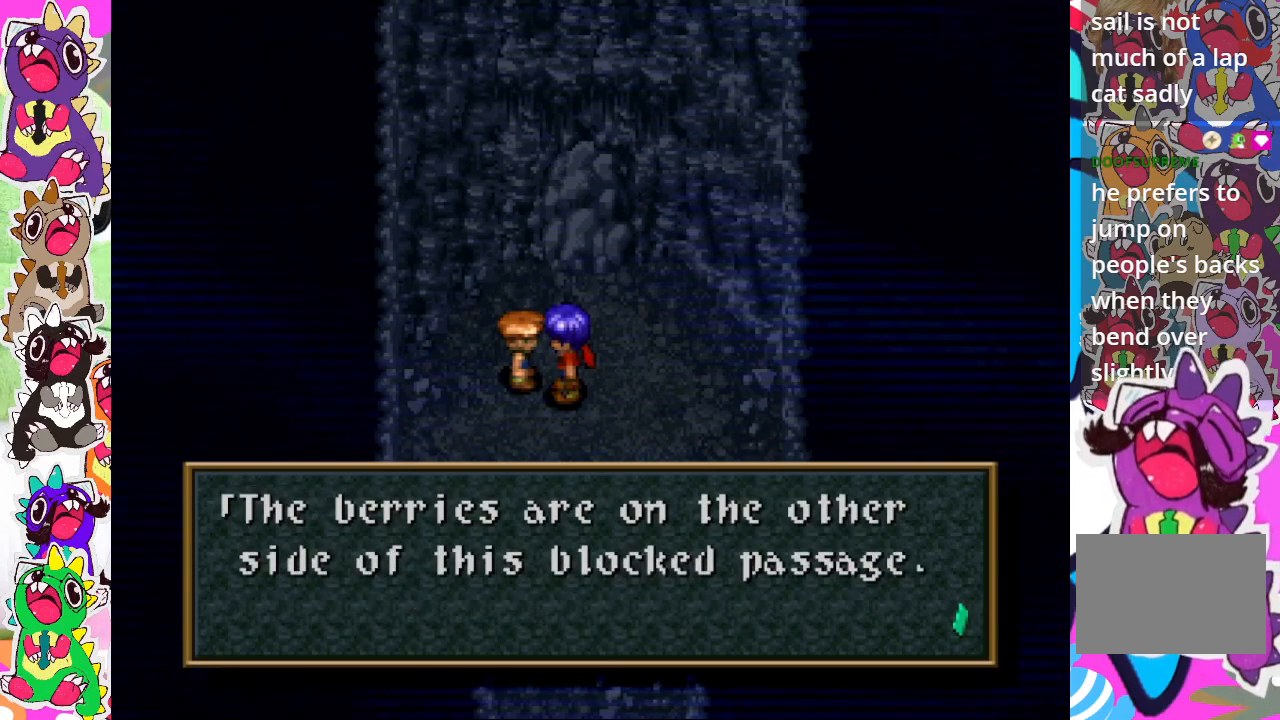
{"buttons": [], "left_stick": "center", "right_stick": "center", "events": []}
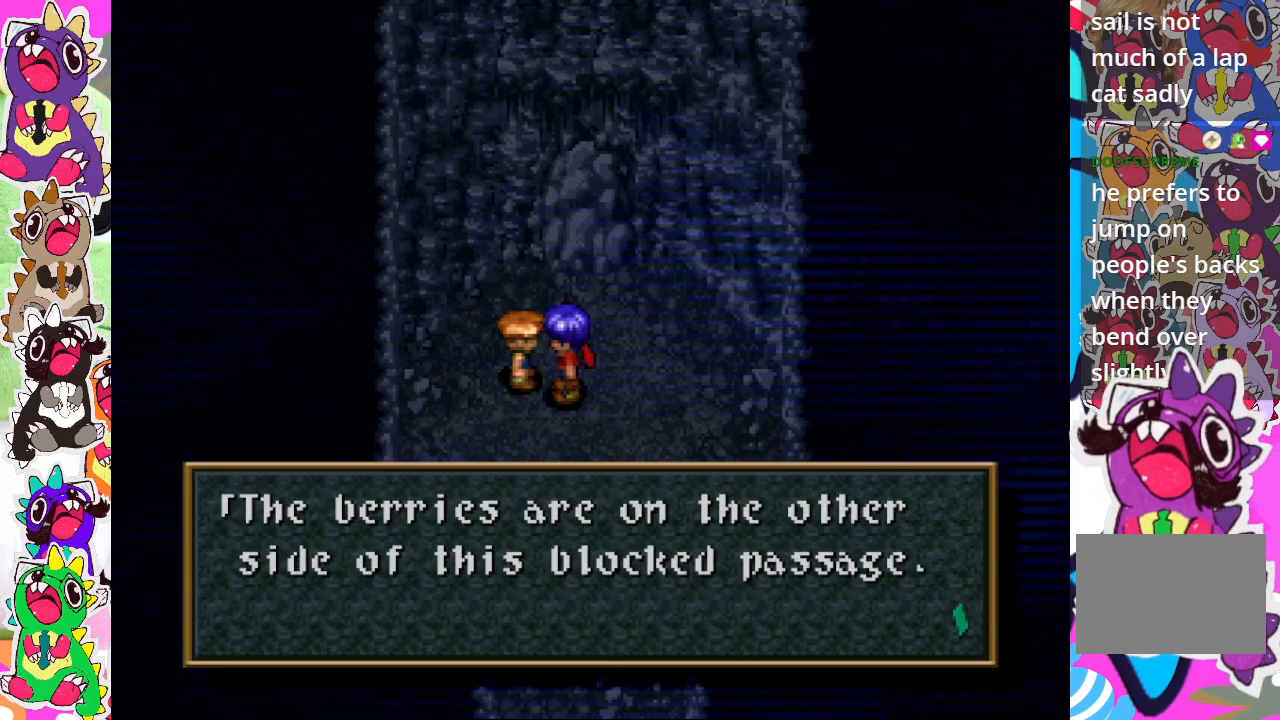
{"buttons": [], "left_stick": "center", "right_stick": "center", "events": []}
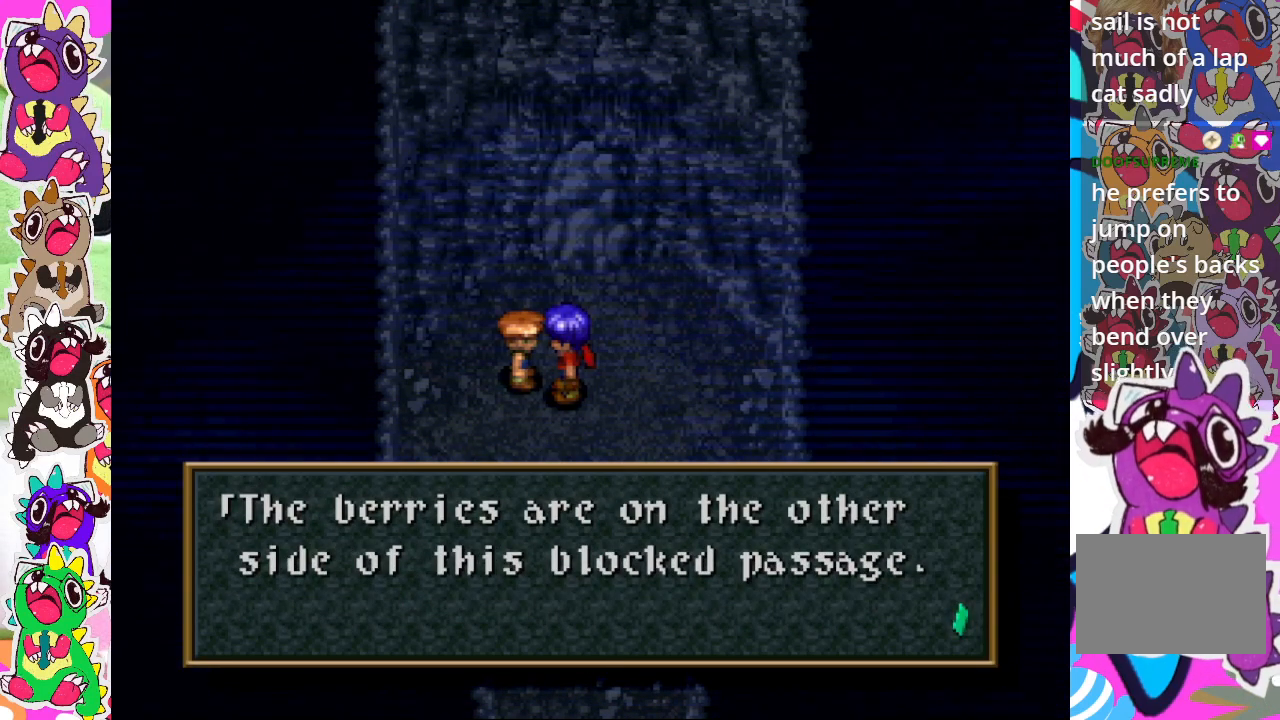
{"buttons": [], "left_stick": "center", "right_stick": "center", "events": [[367, "CROSS", "down"], [483, "CROSS", "up"]]}
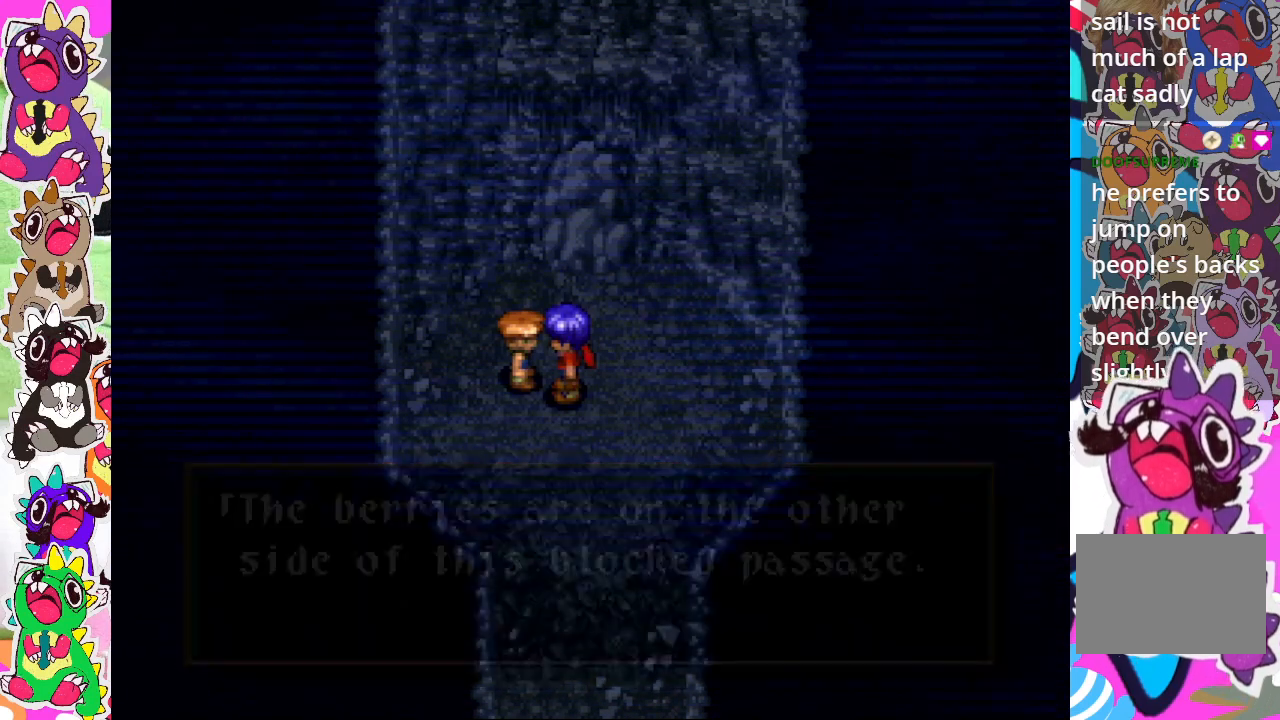
{"buttons": [], "left_stick": "center", "right_stick": "center", "events": []}
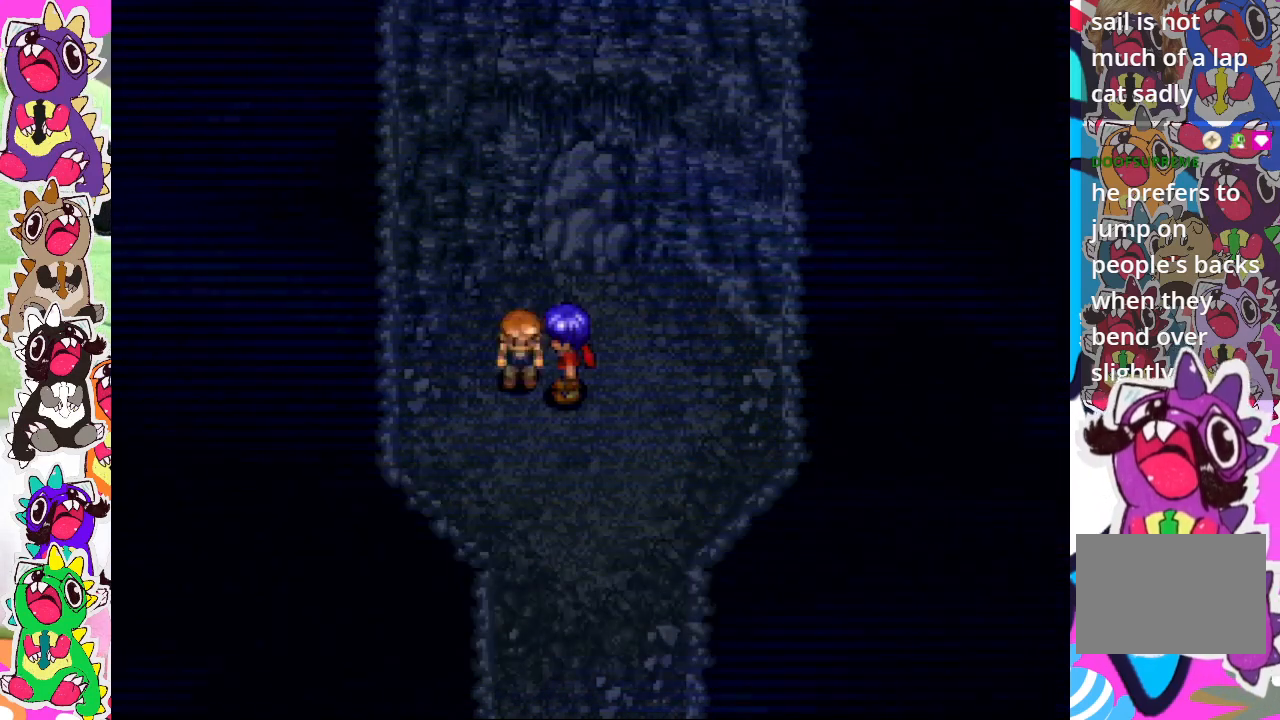
{"buttons": ["DPAD_UP"], "left_stick": "center", "right_stick": "center", "events": [[17, "DPAD_RIGHT", "down"], [100, "DPAD_RIGHT", "up"], [133, "DPAD_UP", "down"]]}
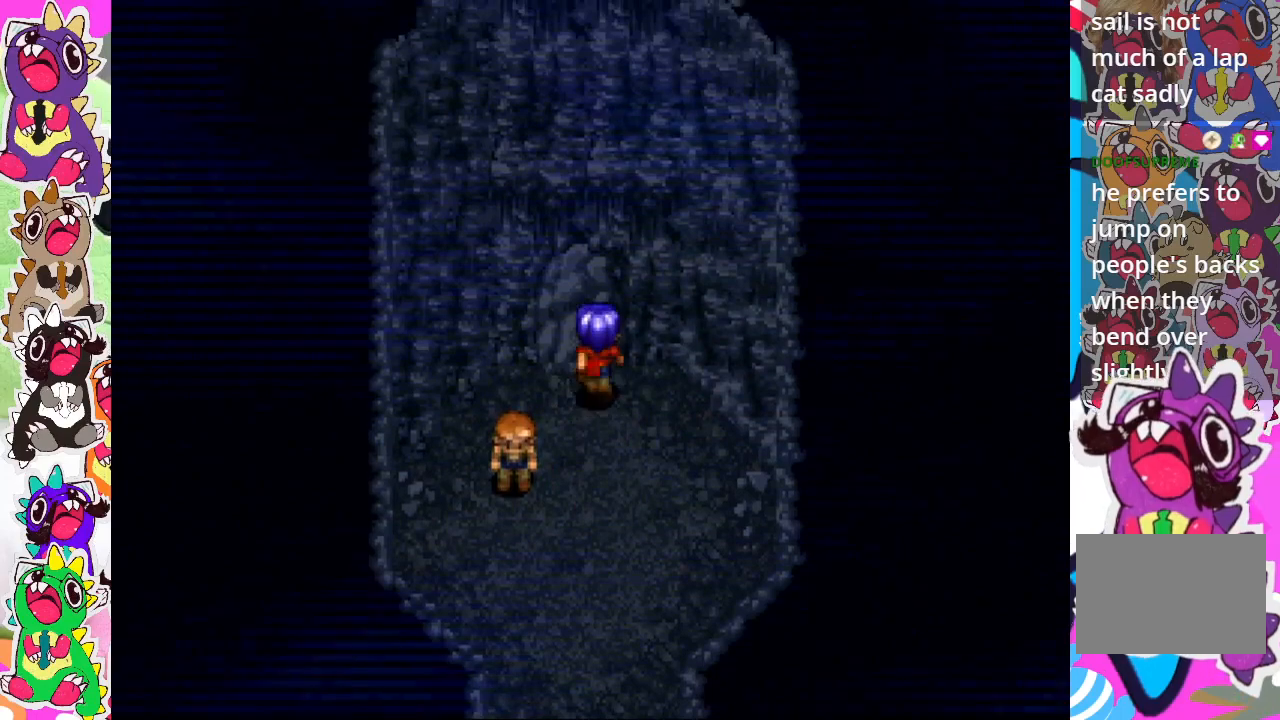
{"buttons": ["DPAD_DOWN"], "left_stick": "center", "right_stick": "center", "events": [[17, "SQUARE", "down"], [50, "DPAD_UP", "up"], [167, "SQUARE", "up"], [433, "DPAD_DOWN", "down"]]}
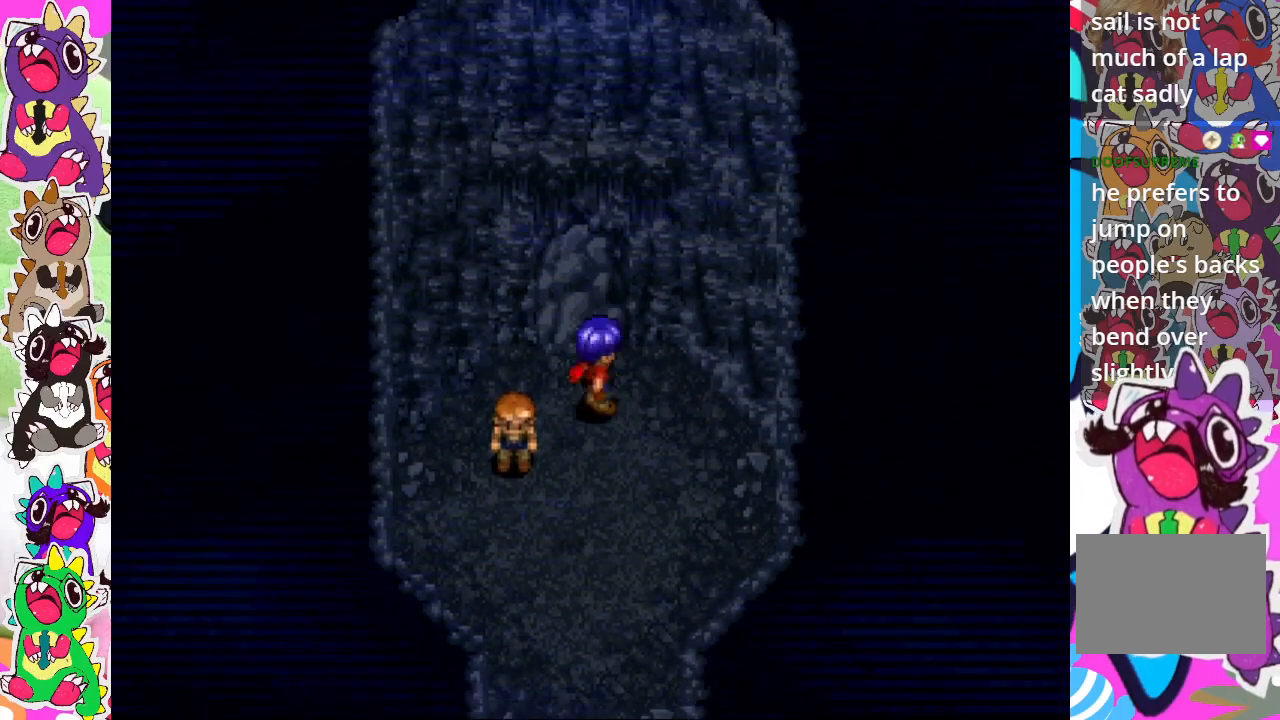
{"buttons": ["CROSS"], "left_stick": "center", "right_stick": "center", "events": [[217, "DPAD_DOWN", "up"], [250, "DPAD_LEFT", "down"], [433, "CROSS", "down"], [450, "DPAD_LEFT", "up"]]}
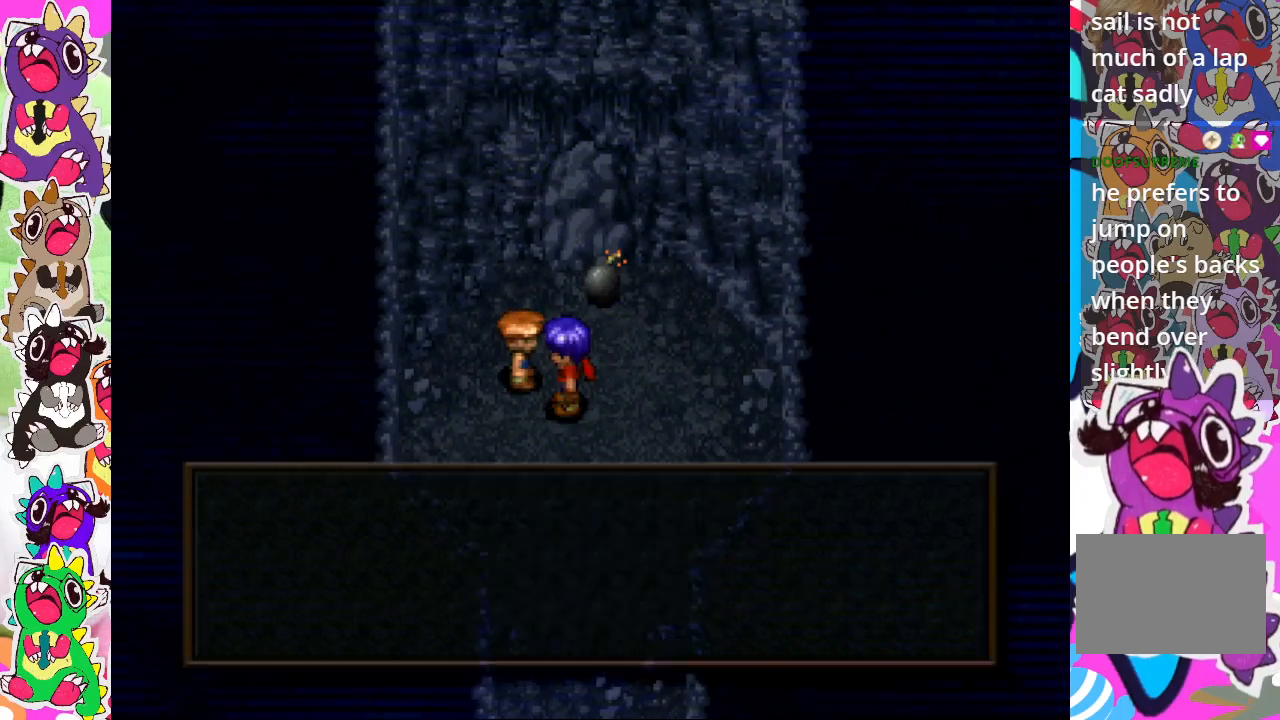
{"buttons": [], "left_stick": "center", "right_stick": "center", "events": [[100, "CROSS", "up"]]}
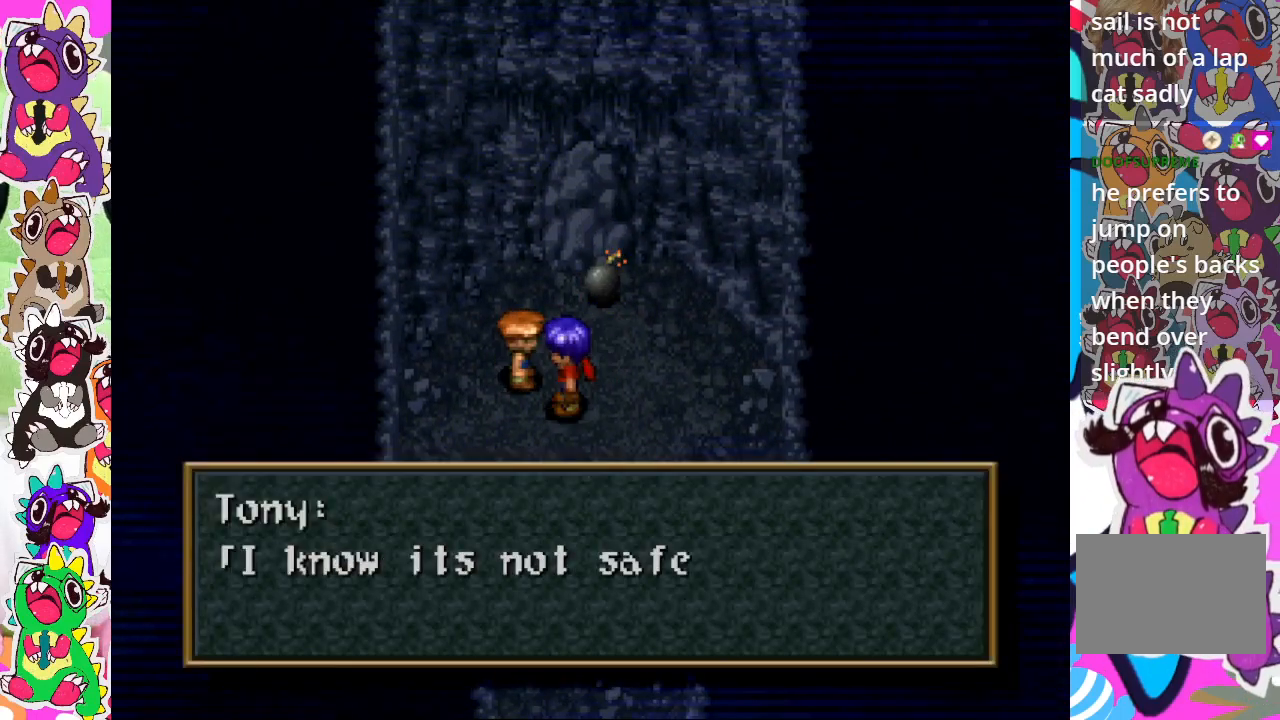
{"buttons": [], "left_stick": "center", "right_stick": "center", "events": []}
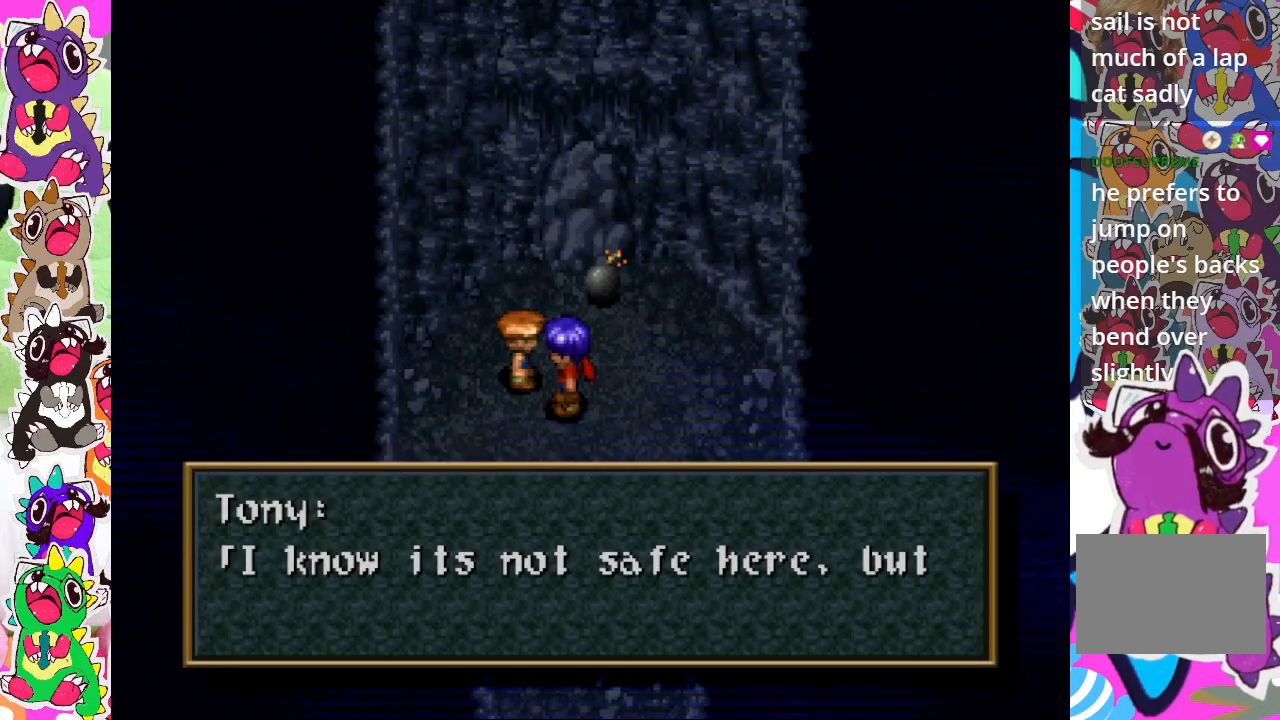
{"buttons": [], "left_stick": "center", "right_stick": "center", "events": [[300, "CROSS", "down"], [450, "CROSS", "up"]]}
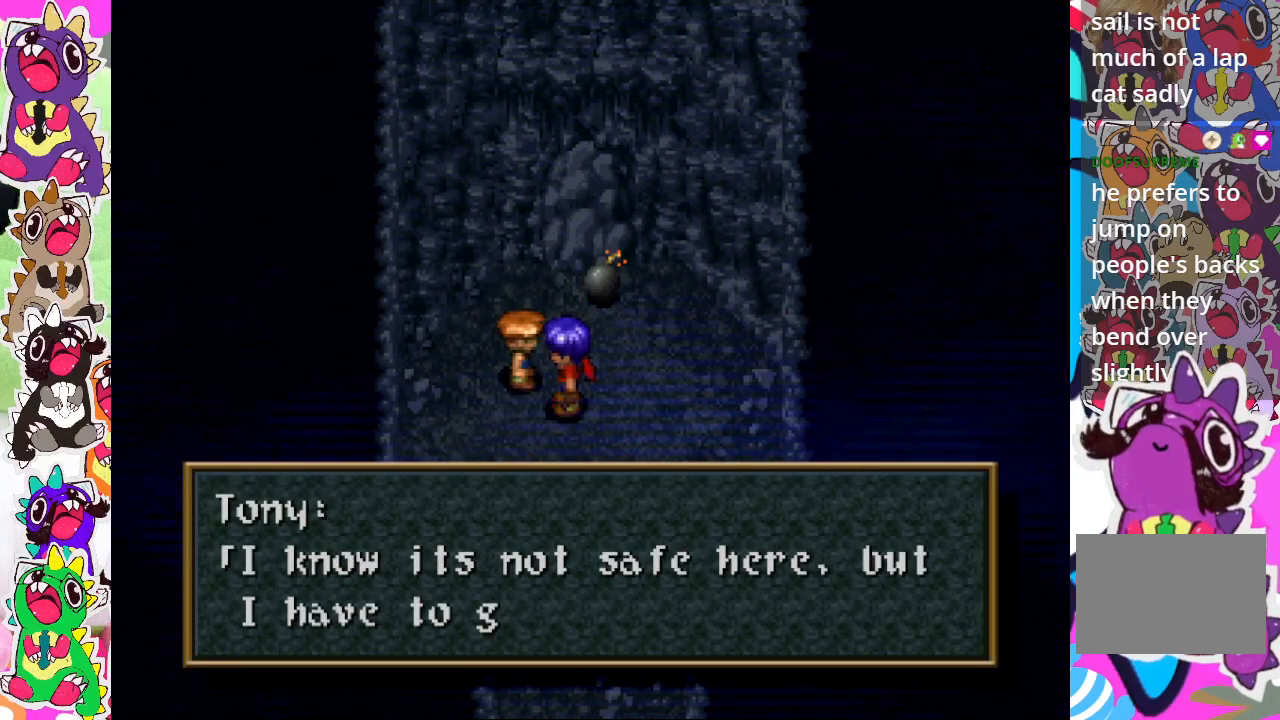
{"buttons": [], "left_stick": "center", "right_stick": "center", "events": []}